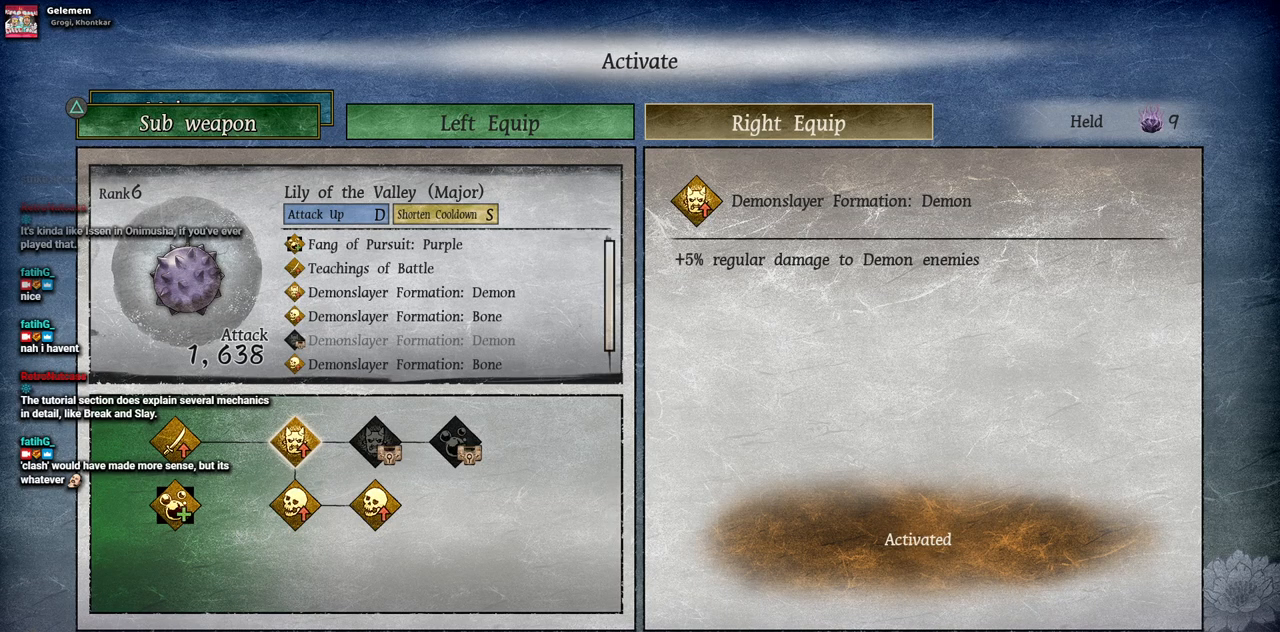
Gameplay with a controller (PlayStation layout); each line is a JSON object with the inputs held at the frame after it (dt_ms = milliseconds from this image to that frame). "events" lists button and stick changes between this image and that frame as [ms after this image, input, new state], when the widget could be followed in between. Not read: L3 R3.
{"dt_ms": 500, "buttons": [], "left_stick": "center", "right_stick": "center", "events": [[183, "CIRCLE", "down"], [267, "CIRCLE", "up"]]}
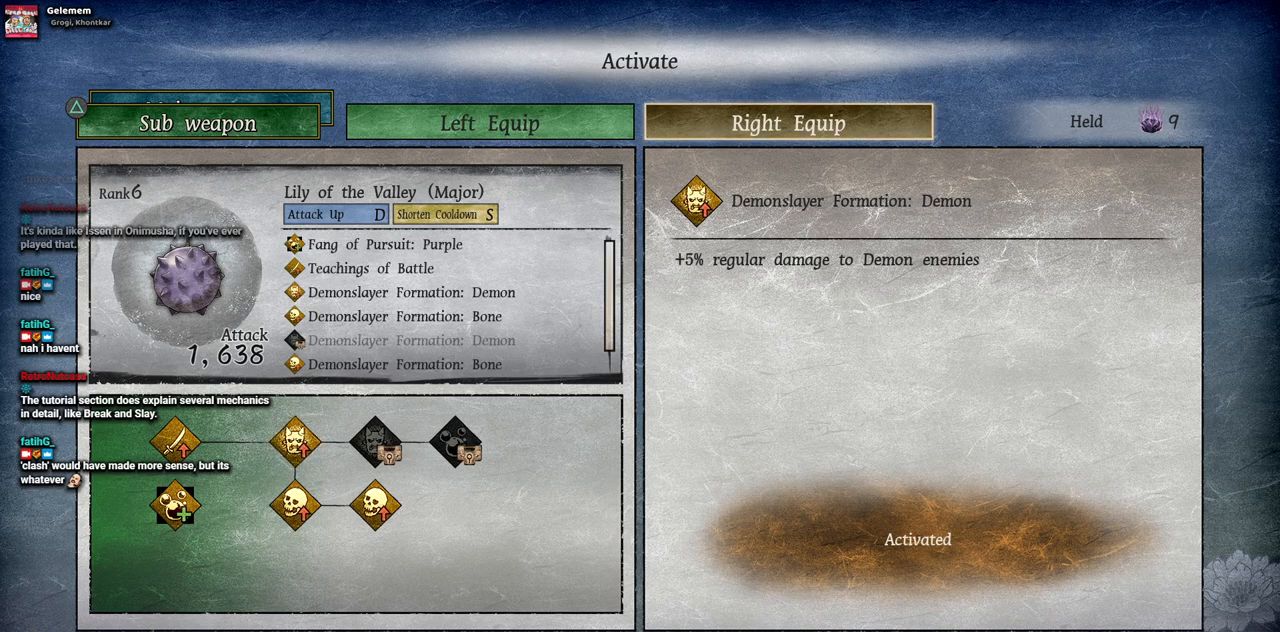
{"dt_ms": 500, "buttons": [], "left_stick": "center", "right_stick": "center", "events": [[383, "CIRCLE", "down"], [500, "CIRCLE", "up"]]}
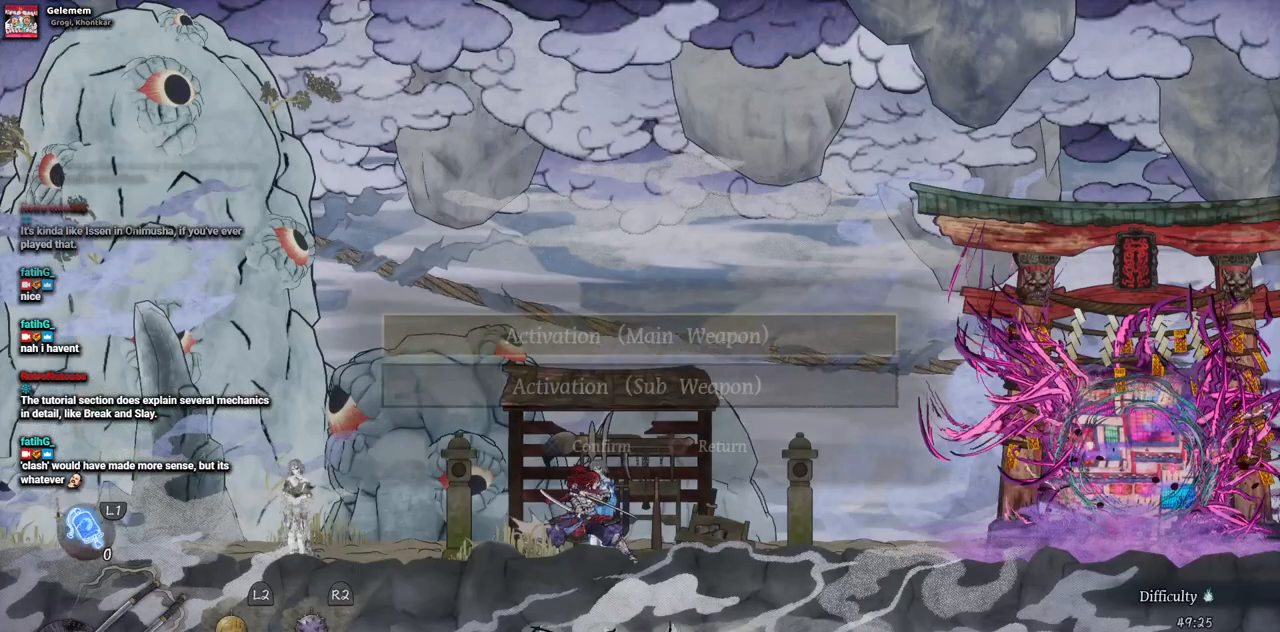
{"dt_ms": 500, "buttons": [], "left_stick": "center", "right_stick": "center", "events": []}
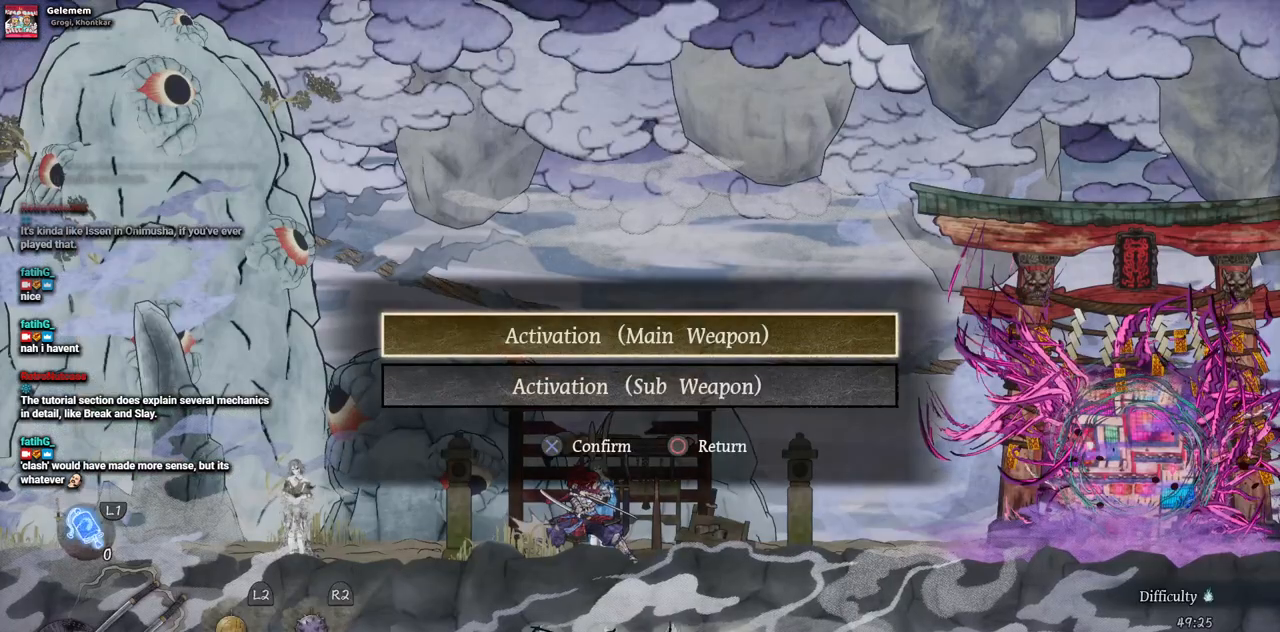
{"dt_ms": 500, "buttons": [], "left_stick": "center", "right_stick": "center", "events": []}
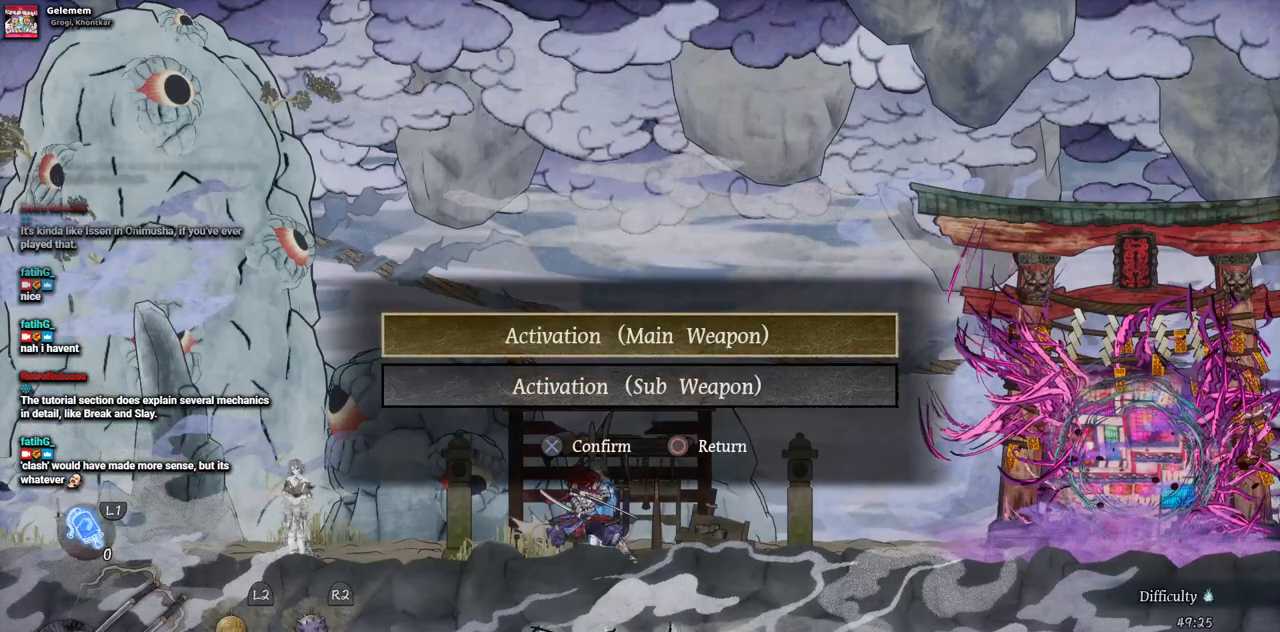
{"dt_ms": 500, "buttons": ["DPAD_DOWN"], "left_stick": "center", "right_stick": "center", "events": [[150, "DPAD_DOWN", "down"], [233, "DPAD_DOWN", "up"], [333, "DPAD_DOWN", "down"], [400, "DPAD_DOWN", "up"], [500, "DPAD_DOWN", "down"]]}
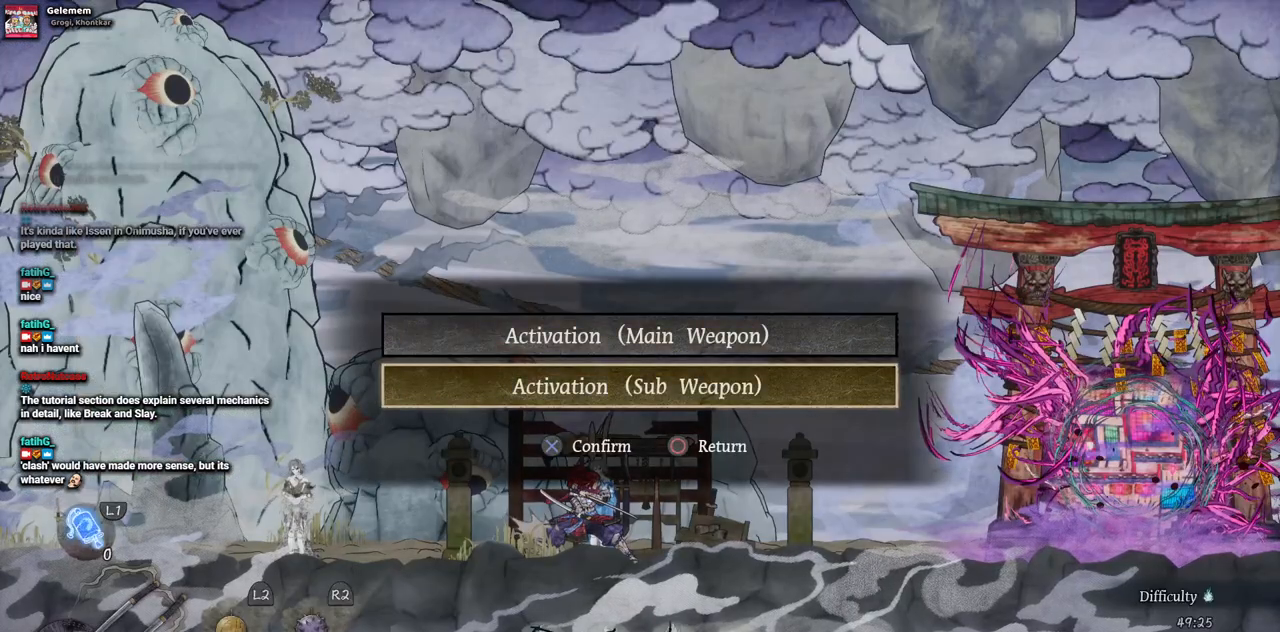
{"dt_ms": 500, "buttons": [], "left_stick": "center", "right_stick": "center", "events": [[67, "DPAD_DOWN", "up"], [167, "DPAD_DOWN", "down"], [250, "DPAD_DOWN", "up"], [300, "CIRCLE", "down"], [417, "CIRCLE", "up"]]}
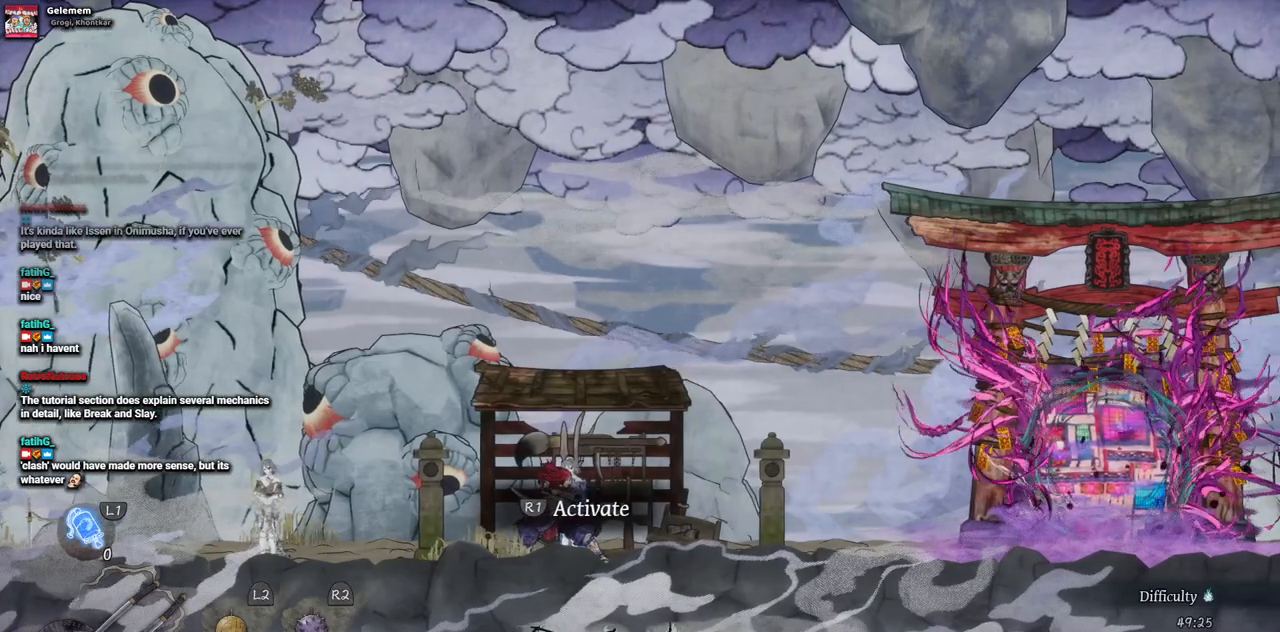
{"dt_ms": 500, "buttons": ["DPAD_RIGHT"], "left_stick": "center", "right_stick": "center", "events": [[83, "DPAD_RIGHT", "down"]]}
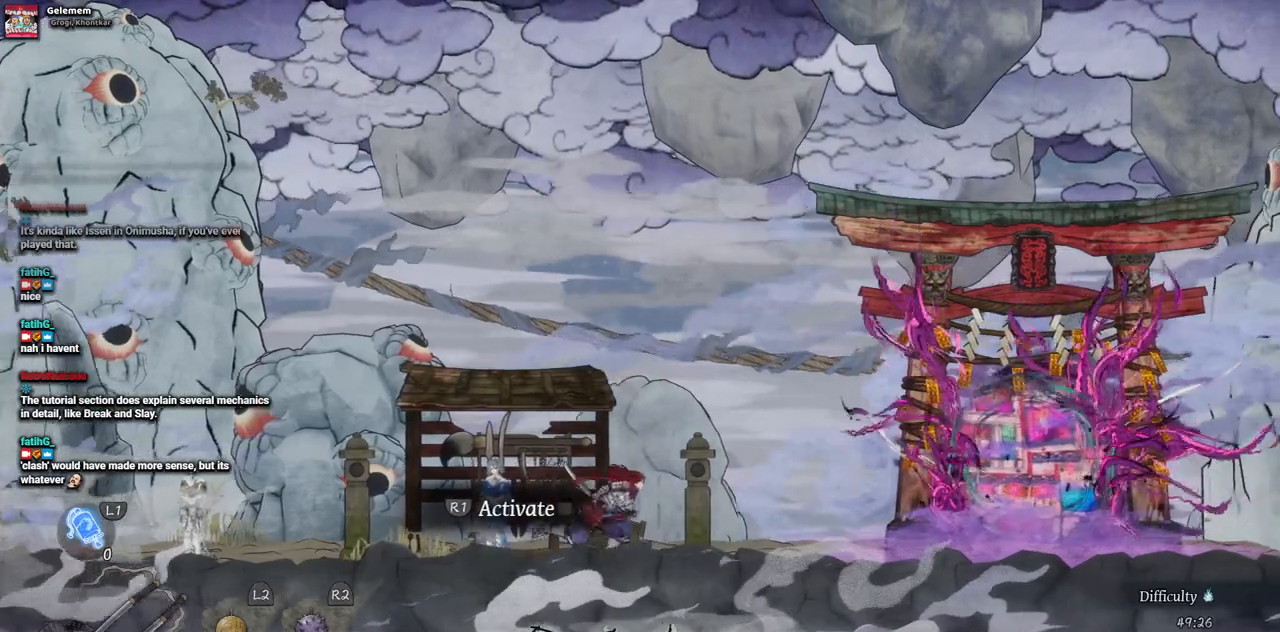
{"dt_ms": 500, "buttons": ["CIRCLE", "DPAD_RIGHT"], "left_stick": "center", "right_stick": "center", "events": [[33, "CROSS", "down"], [333, "CROSS", "up"], [500, "CIRCLE", "down"]]}
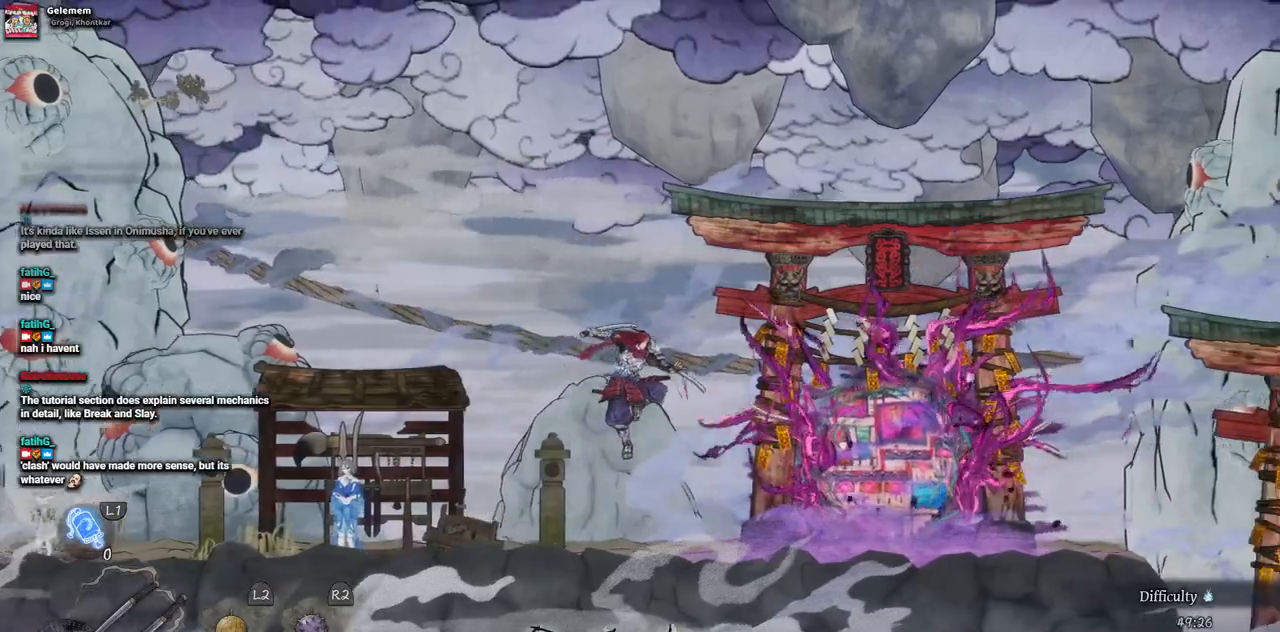
{"dt_ms": 500, "buttons": [], "left_stick": "center", "right_stick": "center", "events": [[117, "CIRCLE", "up"], [367, "DPAD_RIGHT", "up"]]}
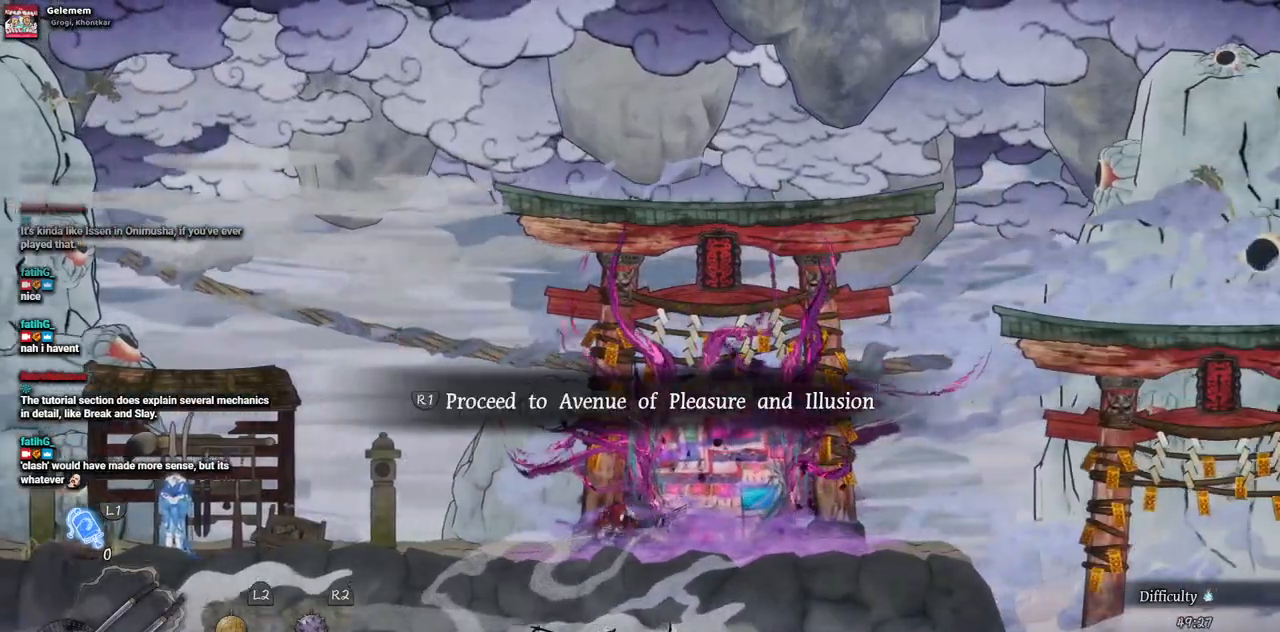
{"dt_ms": 500, "buttons": [], "left_stick": "center", "right_stick": "center"}
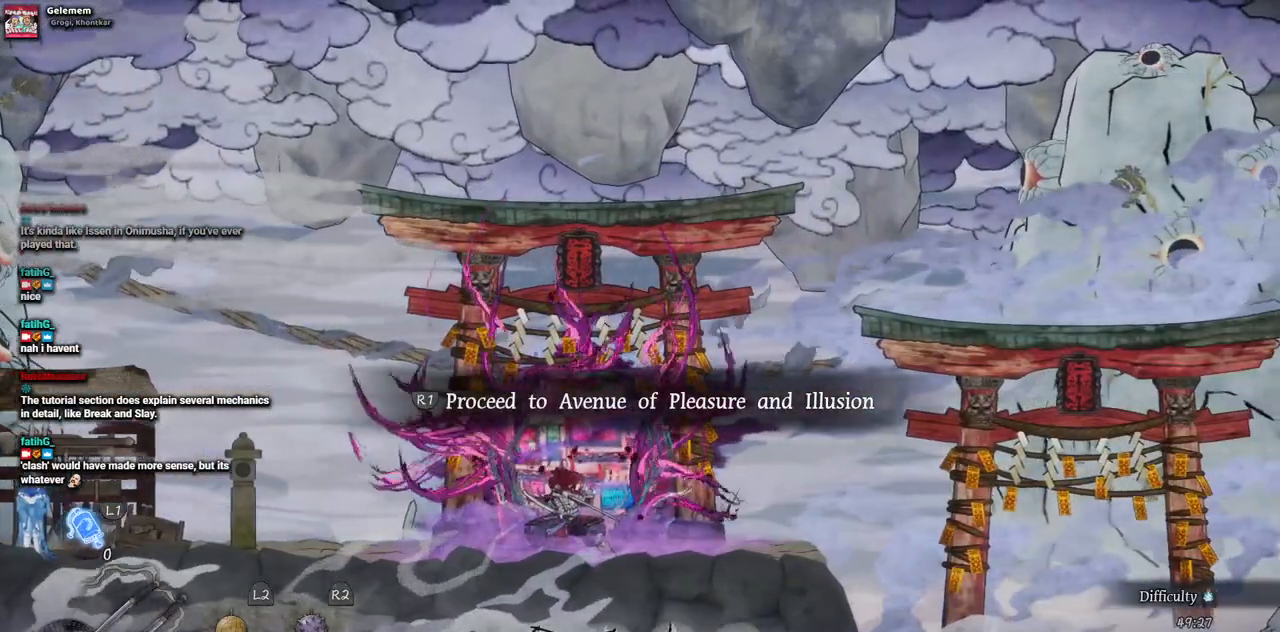
{"dt_ms": 500, "buttons": [], "left_stick": "center", "right_stick": "center", "events": []}
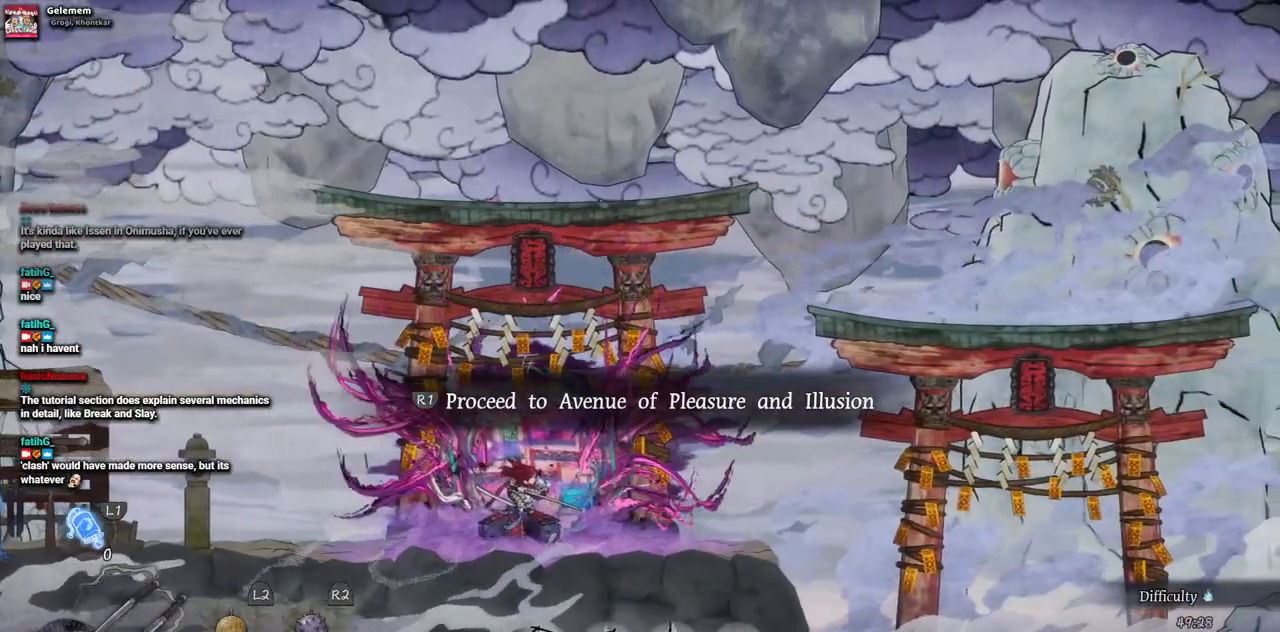
{"dt_ms": 500, "buttons": ["DPAD_RIGHT"], "left_stick": "center", "right_stick": "center"}
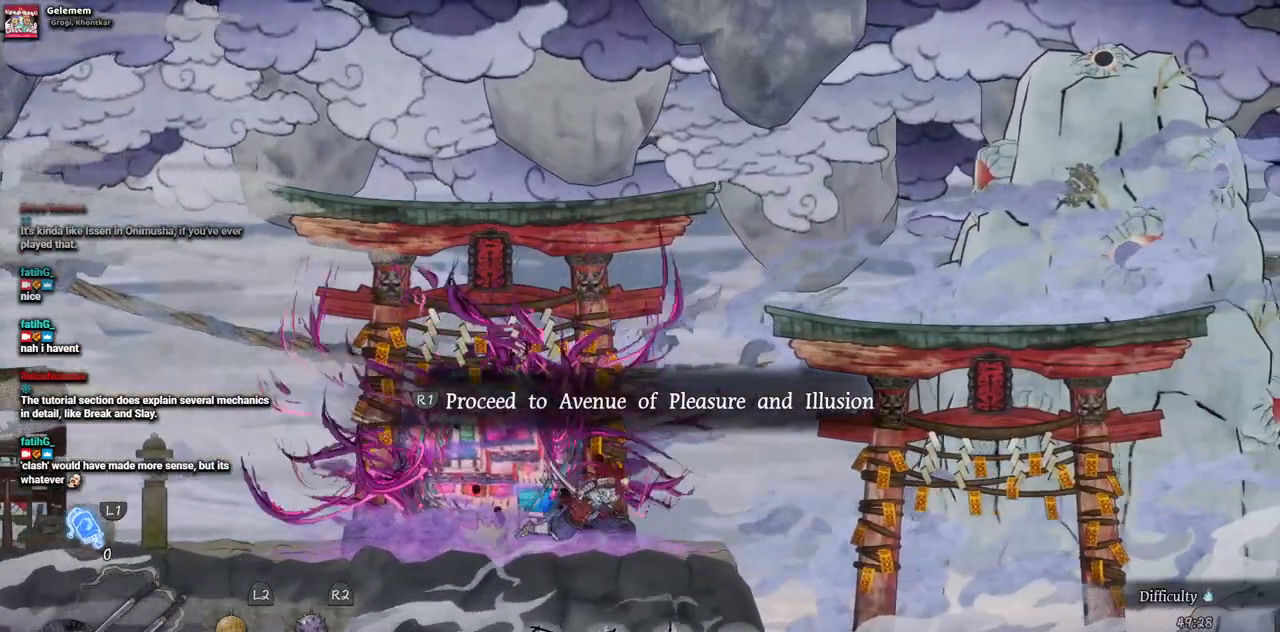
{"dt_ms": 500, "buttons": ["DPAD_RIGHT"], "left_stick": "center", "right_stick": "center", "events": [[383, "CIRCLE", "down"], [467, "CIRCLE", "up"]]}
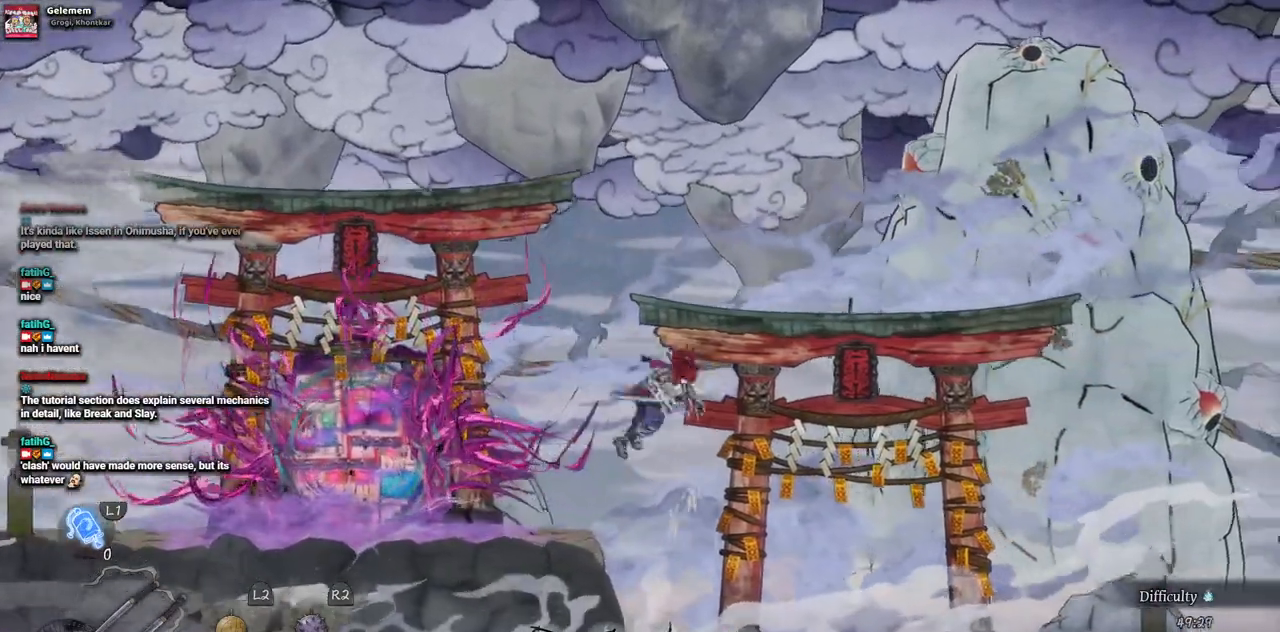
{"dt_ms": 500, "buttons": [], "left_stick": "center", "right_stick": "center", "events": [[283, "DPAD_RIGHT", "up"]]}
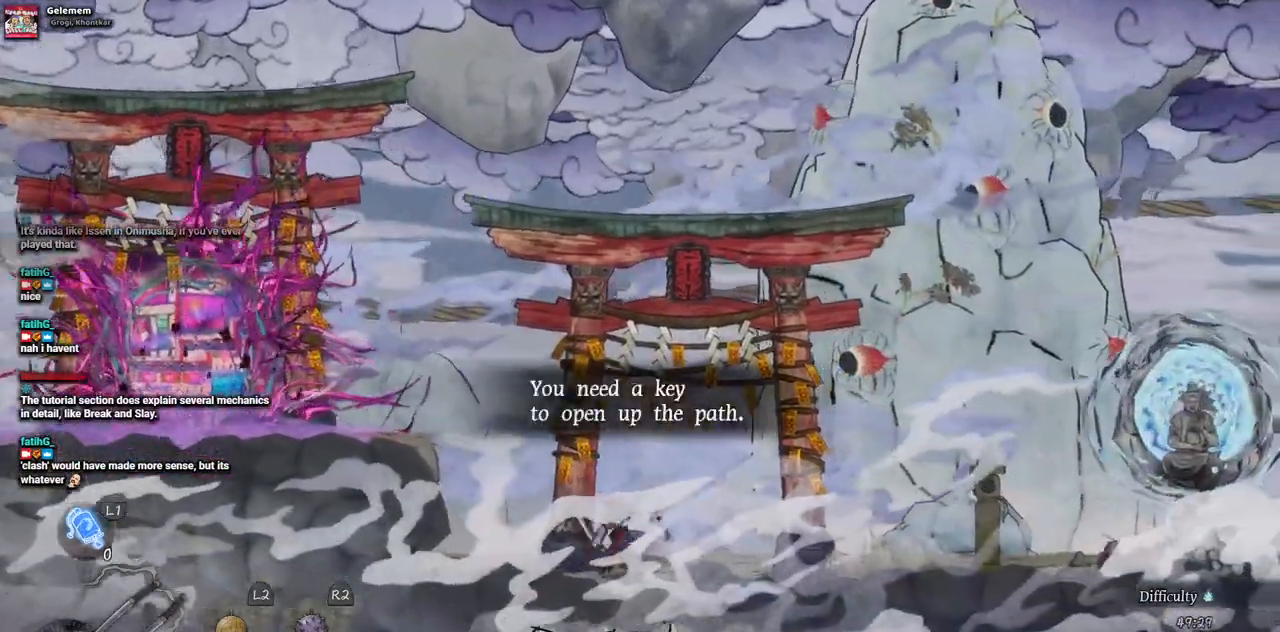
{"dt_ms": 1000, "buttons": ["DPAD_RIGHT"], "left_stick": "center", "right_stick": "center"}
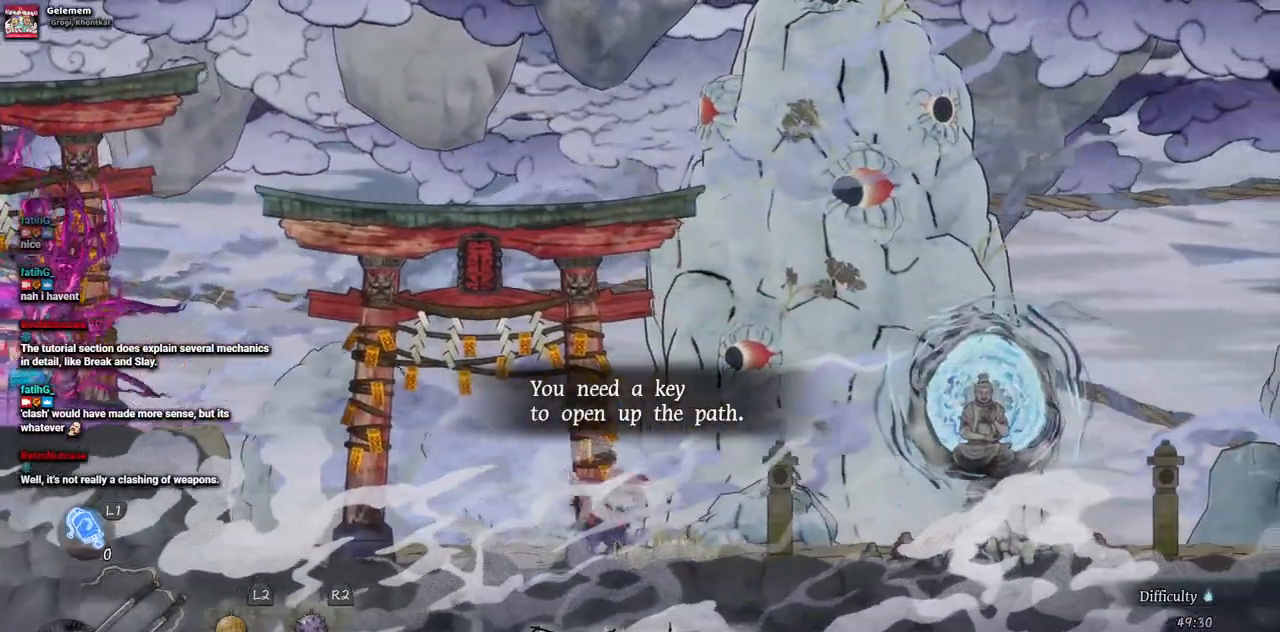
{"dt_ms": 500, "buttons": ["L2", "DPAD_RIGHT"], "left_stick": "center", "right_stick": "center", "events": [[50, "L2", "down"]]}
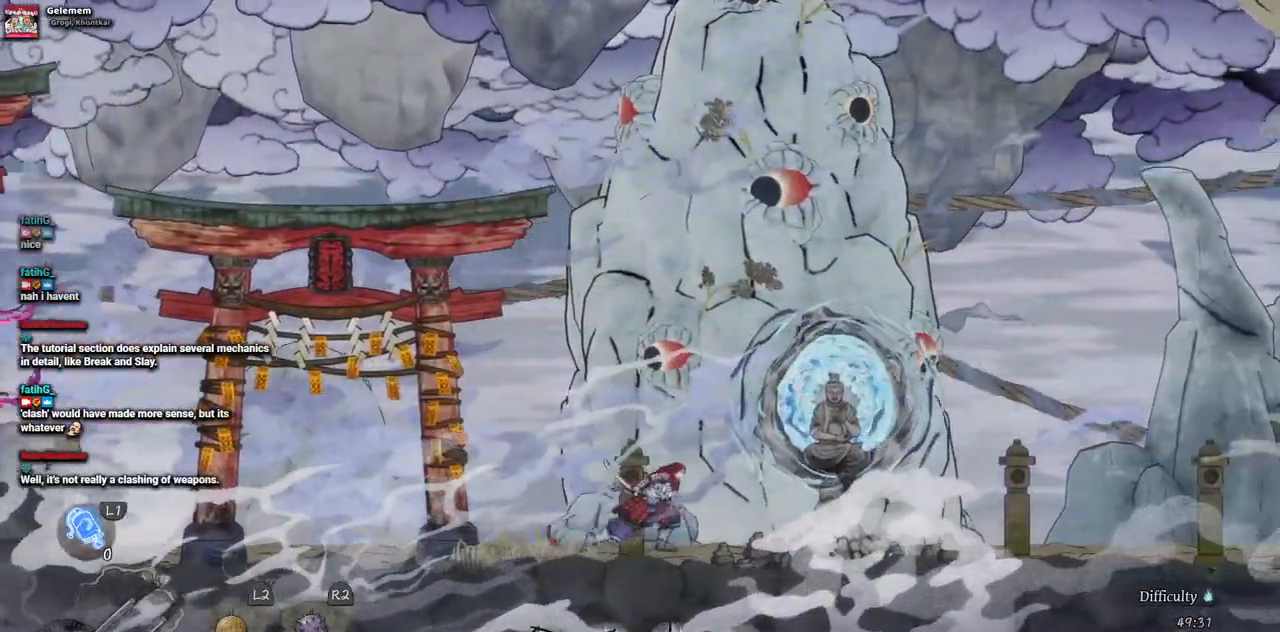
{"dt_ms": 500, "buttons": ["DPAD_RIGHT"], "left_stick": "center", "right_stick": "center", "events": [[200, "L2", "up"], [250, "L2", "down"], [400, "L2", "up"]]}
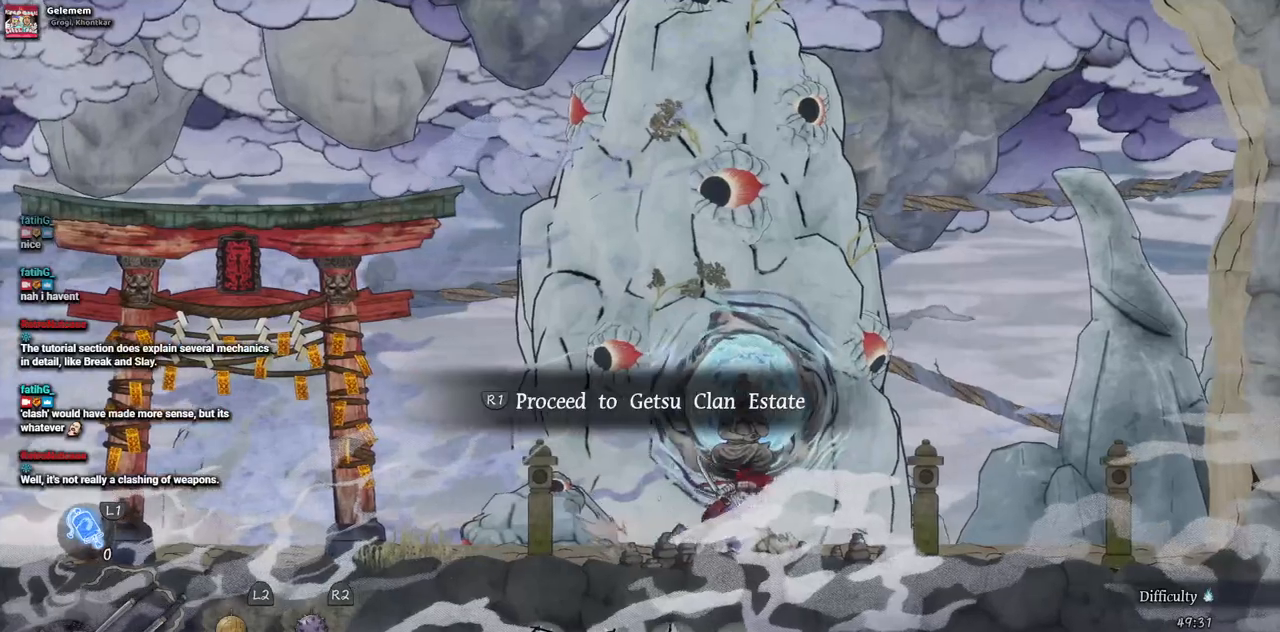
{"dt_ms": 500, "buttons": ["DPAD_LEFT"], "left_stick": "center", "right_stick": "center", "events": [[83, "DPAD_RIGHT", "up"], [117, "CROSS", "down"], [283, "DPAD_LEFT", "down"], [400, "CROSS", "up"]]}
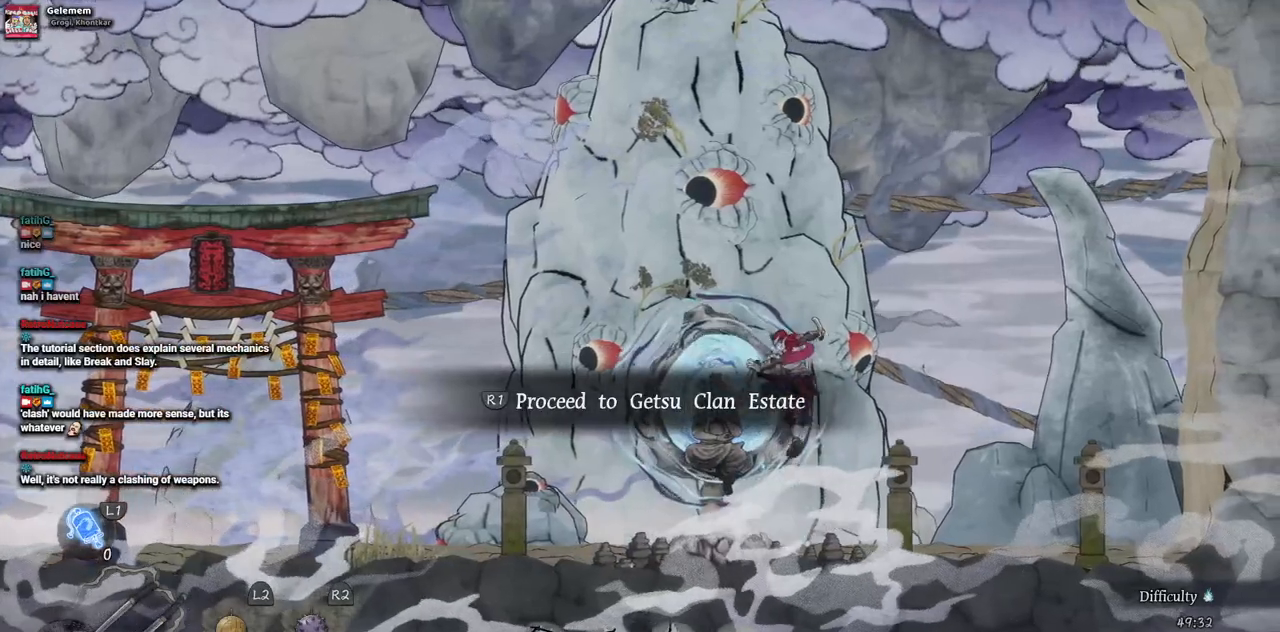
{"dt_ms": 500, "buttons": ["DPAD_LEFT"], "left_stick": "center", "right_stick": "center", "events": [[217, "CIRCLE", "down"], [333, "CIRCLE", "up"]]}
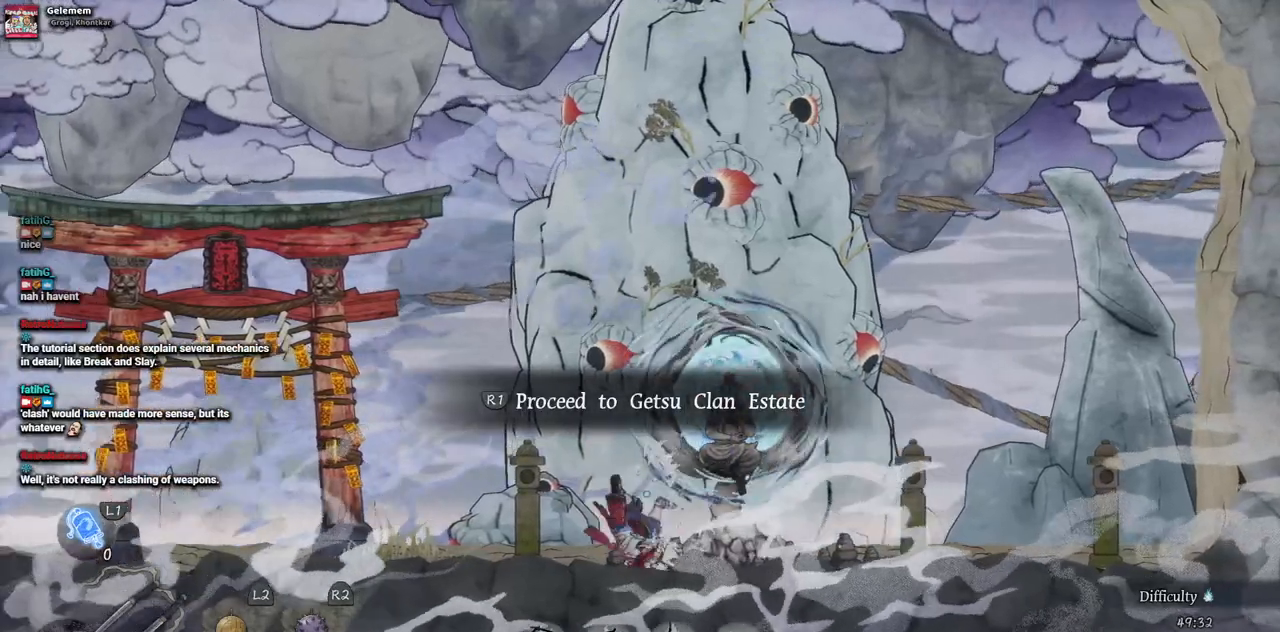
{"dt_ms": 500, "buttons": ["DPAD_LEFT"], "left_stick": "center", "right_stick": "center", "events": []}
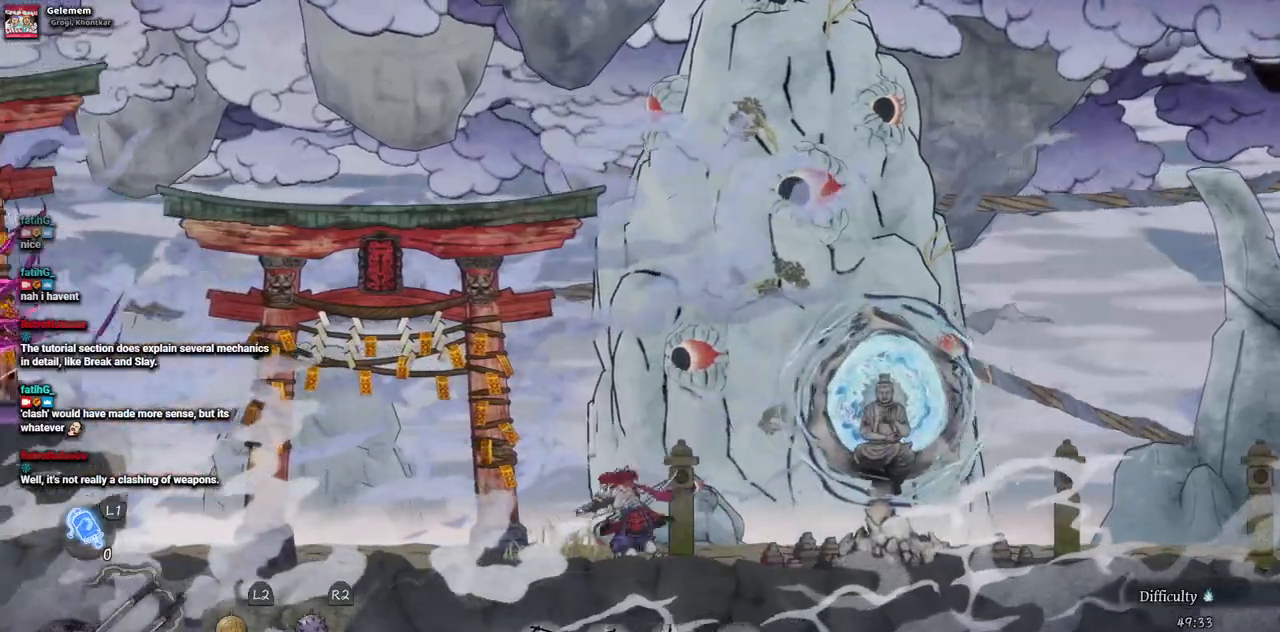
{"dt_ms": 500, "buttons": ["DPAD_LEFT"], "left_stick": "center", "right_stick": "center", "events": []}